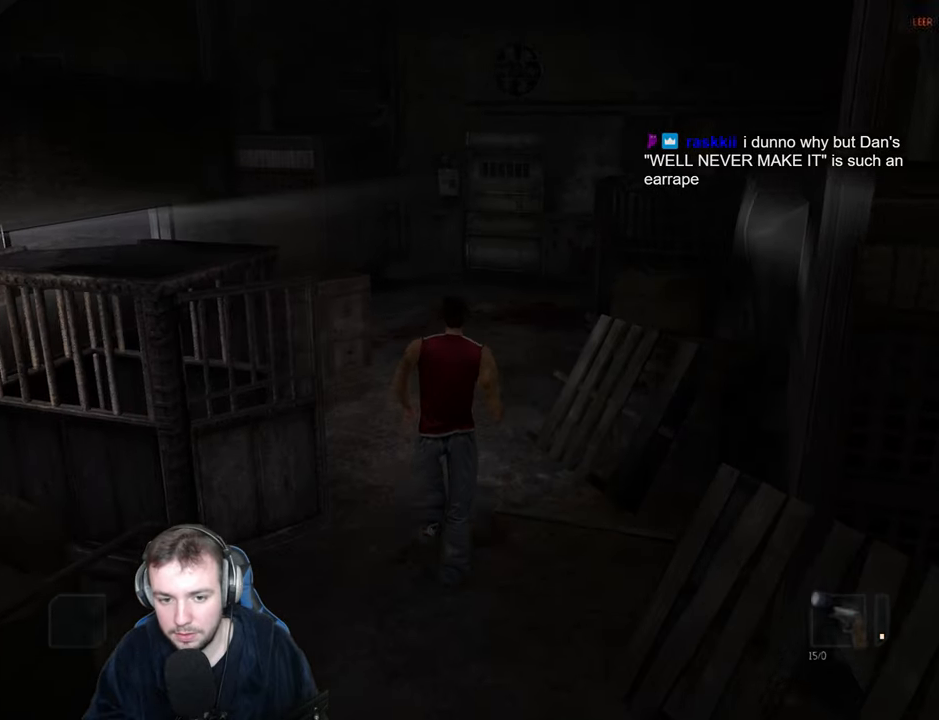
Gameplay with keyboard; each line is a JSON object with the keys held at the frame after it. "events" lists presses ("down") and releases ("up") of "a", "backspace", "ctrl_l", "ctrl_r", "d", "down", "e", "escape", "f", "left", "num2", "num4", "num6", "num8", "p", "q", "r", "return", "right", "s", "shift", "space", "up" and "w" between this image and that frame as [ms after this image, input, new state], when the widget could be followed in between. No other keys are recorded. Mouse input is not recorded.
{"keys": ["a", "space", "w"], "events": [[100, "space", "down"], [500, "a", "down"]]}
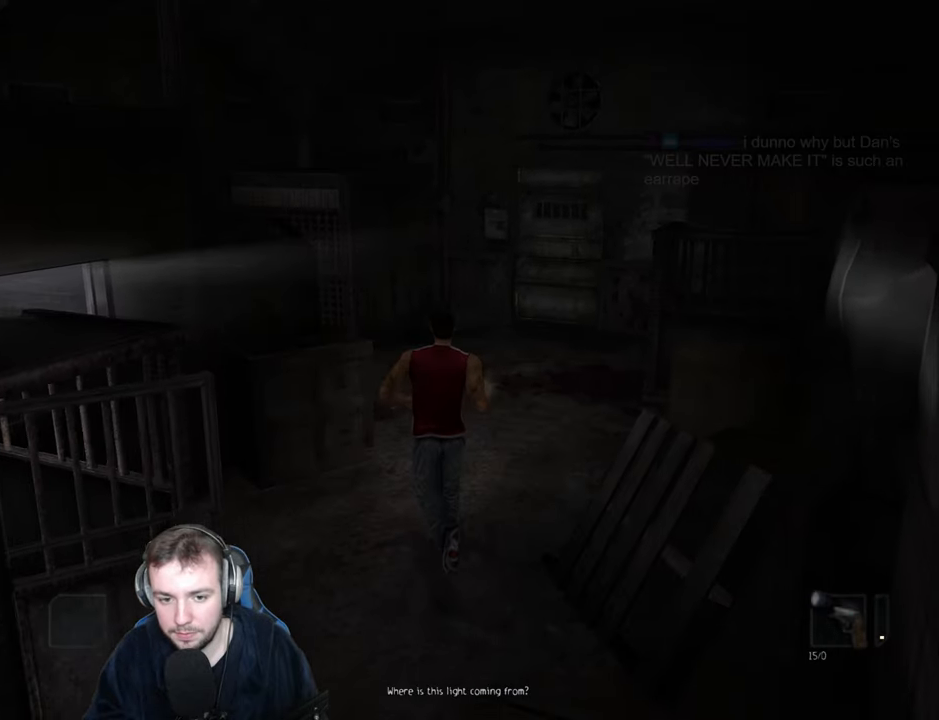
{"keys": ["space", "w"], "events": [[33, "a", "up"]]}
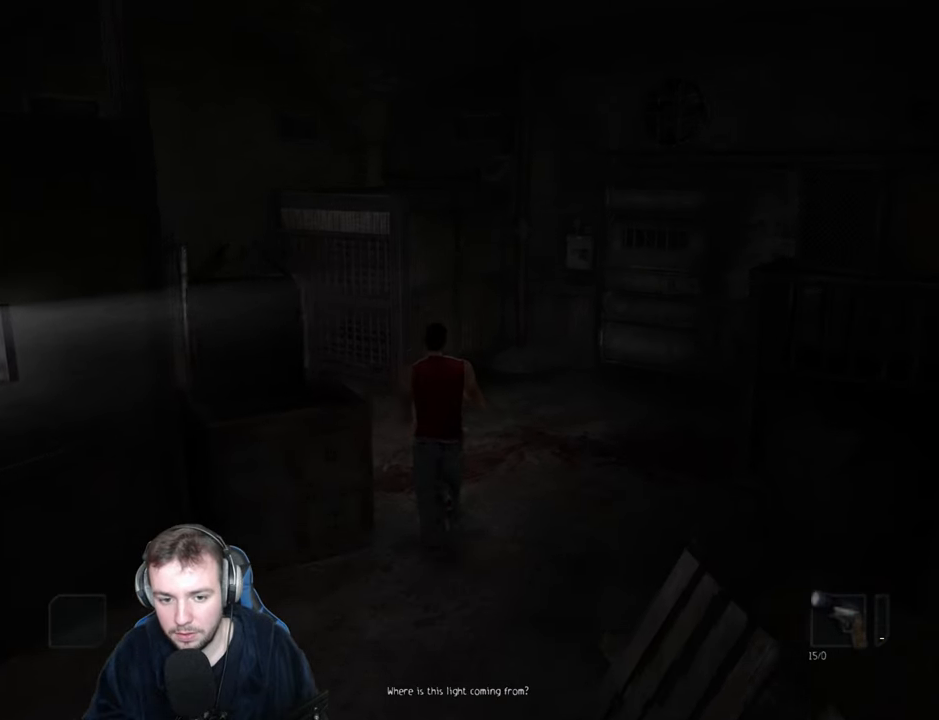
{"keys": ["a", "space"], "events": [[167, "a", "down"], [367, "w", "up"]]}
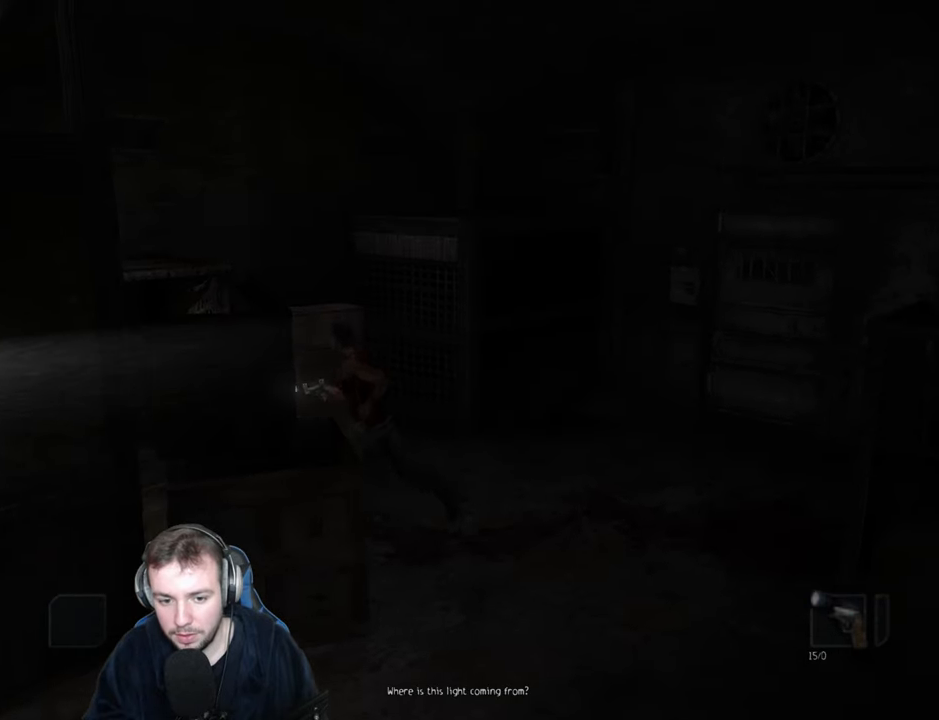
{"keys": ["a", "s", "space"], "events": [[200, "s", "down"], [283, "a", "up"], [433, "a", "down"]]}
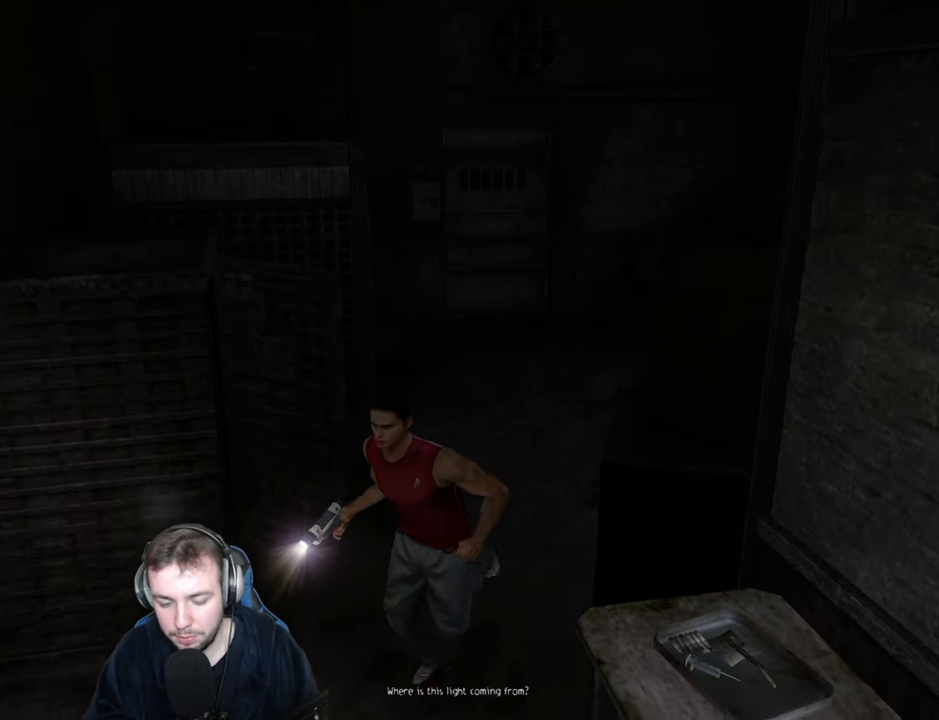
{"keys": ["a", "s"], "events": [[33, "a", "up"], [200, "a", "down"], [433, "space", "up"]]}
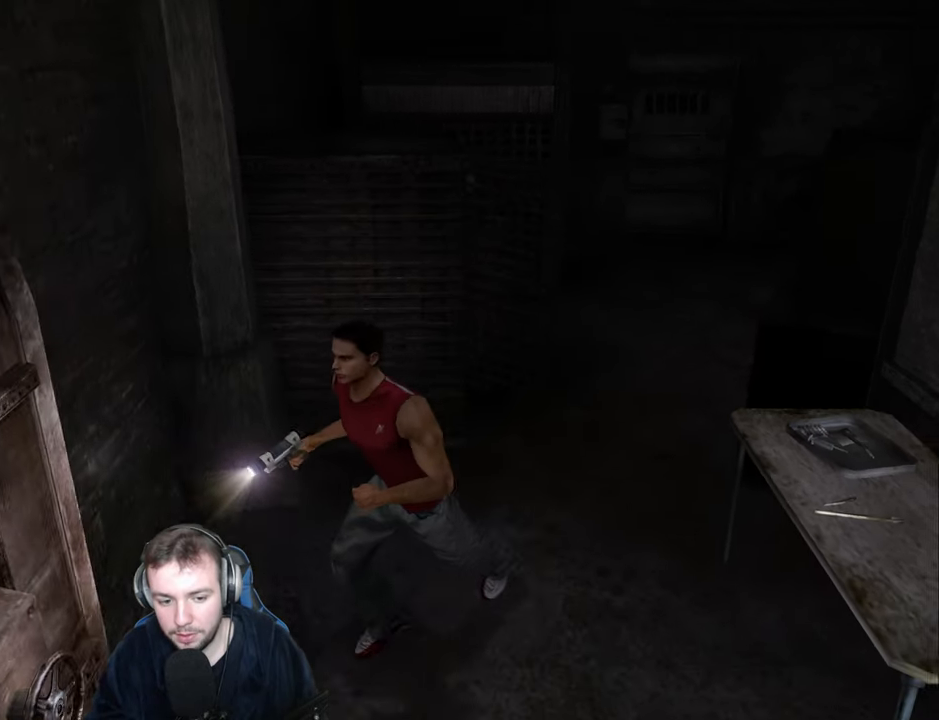
{"keys": ["a"], "events": [[17, "return", "down"], [83, "return", "up"], [167, "return", "down"], [217, "return", "up"], [267, "return", "down"], [317, "return", "up"], [367, "return", "down"], [433, "s", "up"], [450, "return", "up"]]}
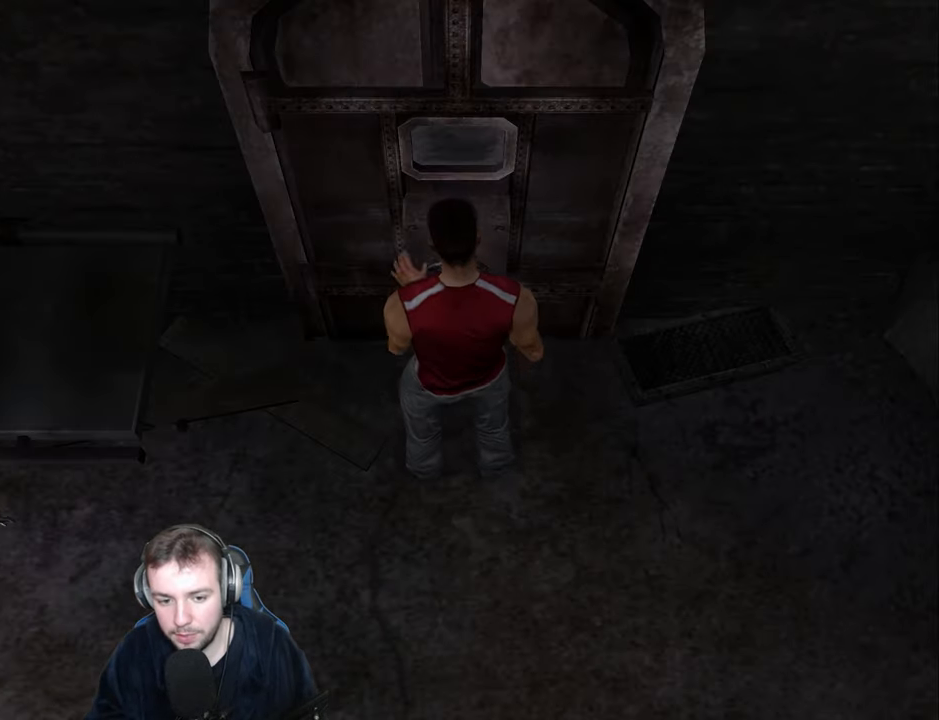
{"keys": ["d", "w"], "events": [[50, "a", "up"], [100, "w", "down"], [417, "d", "down"]]}
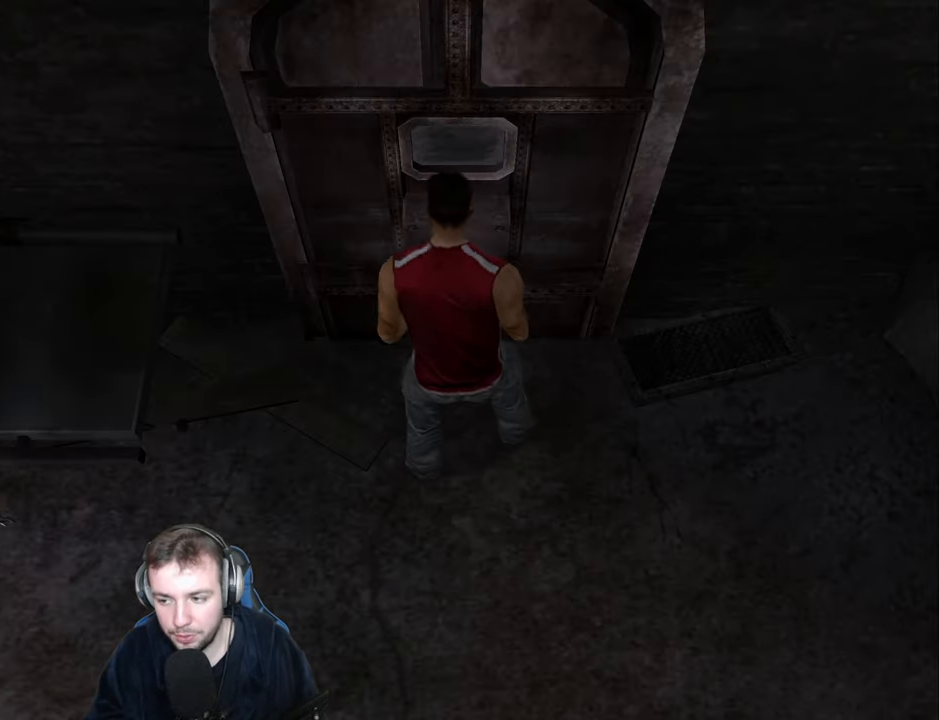
{"keys": ["w"], "events": [[117, "d", "up"], [150, "w", "up"], [417, "w", "down"]]}
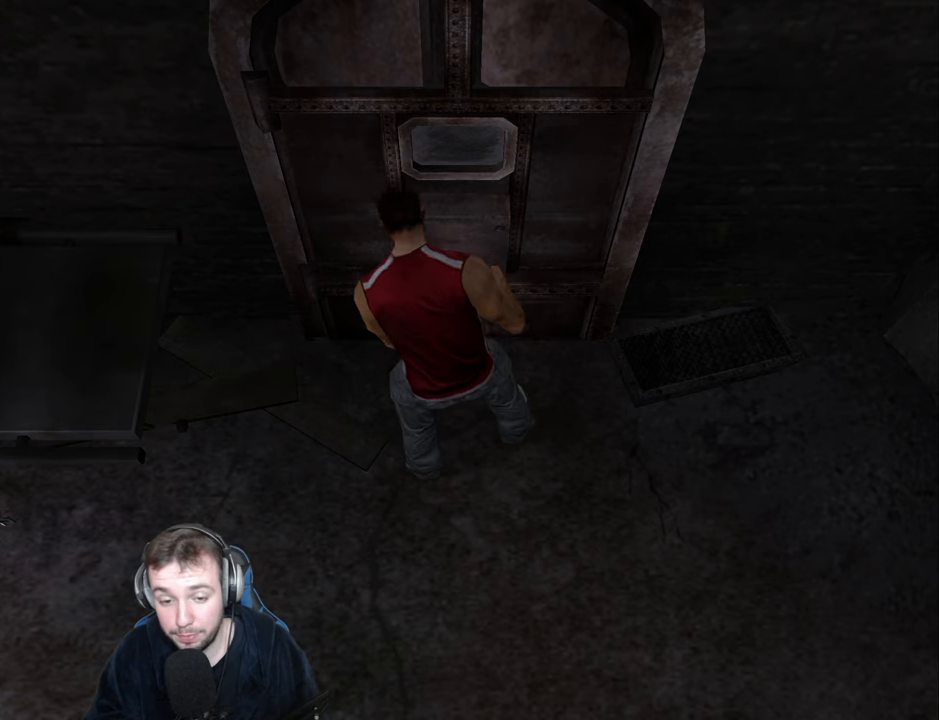
{"keys": [], "events": [[167, "w", "up"]]}
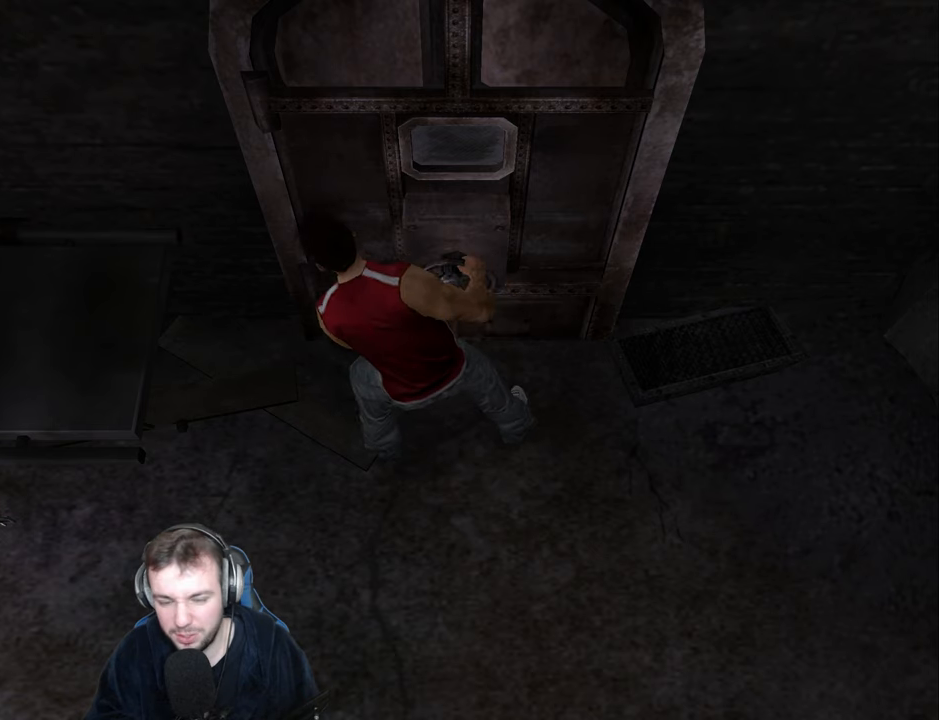
{"keys": [], "events": []}
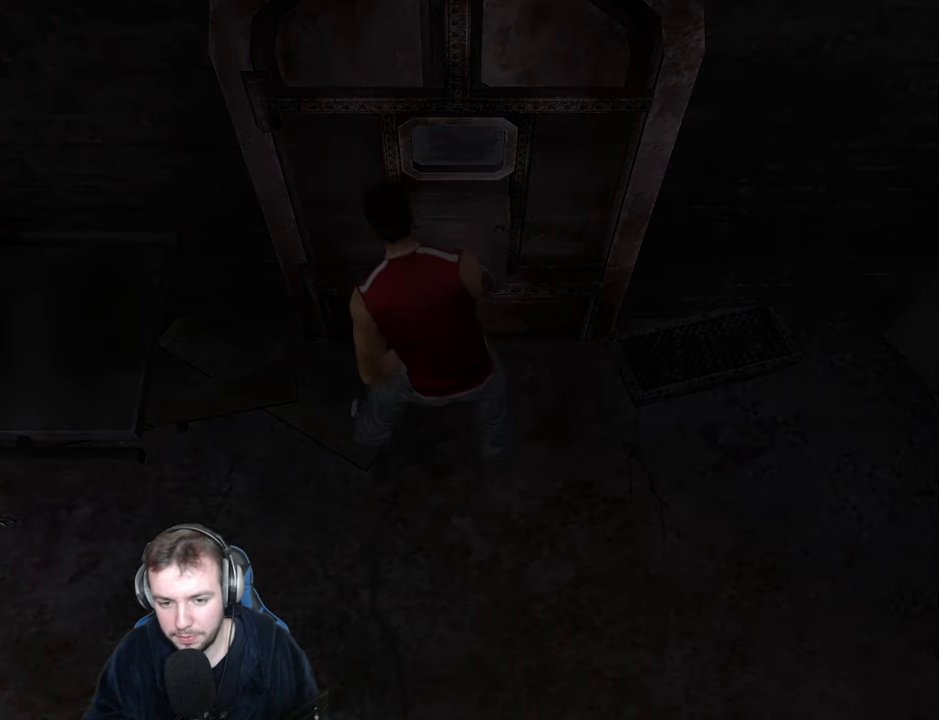
{"keys": [], "events": []}
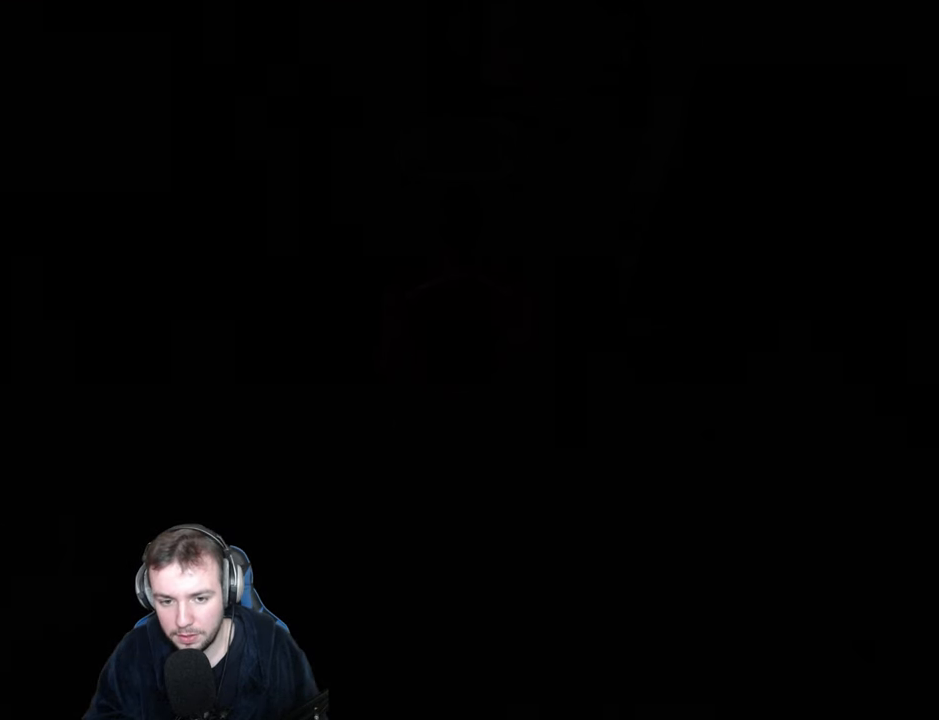
{"keys": ["d"], "events": [[34, "d", "down"], [50, "space", "down"], [67, "s", "down"], [467, "space", "up"], [484, "s", "up"]]}
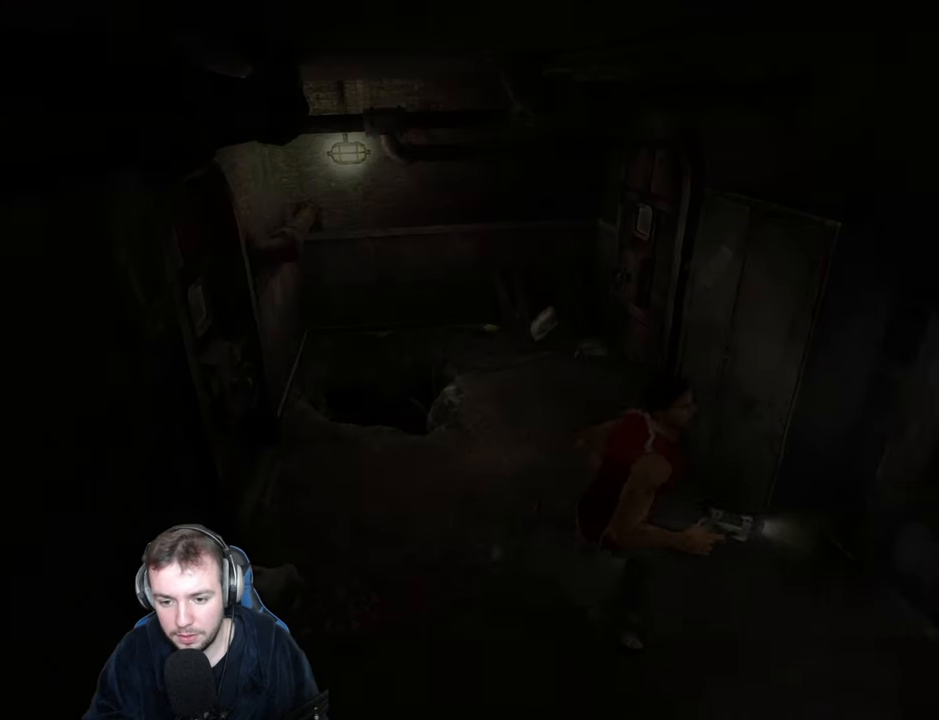
{"keys": ["d", "w"], "events": [[217, "w", "down"], [250, "return", "down"], [300, "return", "up"]]}
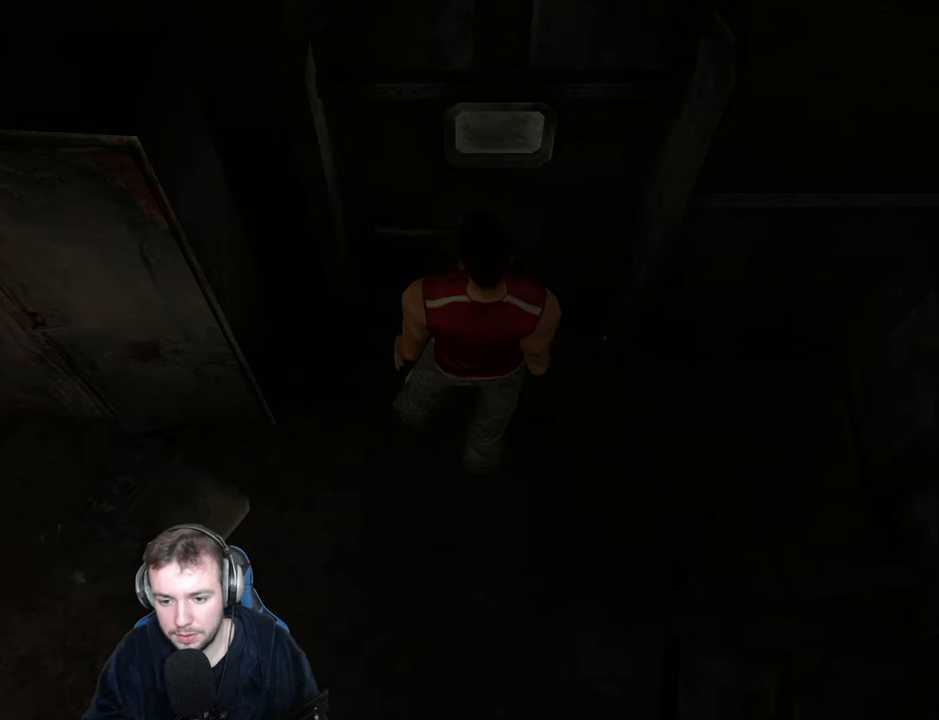
{"keys": [], "events": [[100, "d", "up"], [317, "w", "up"]]}
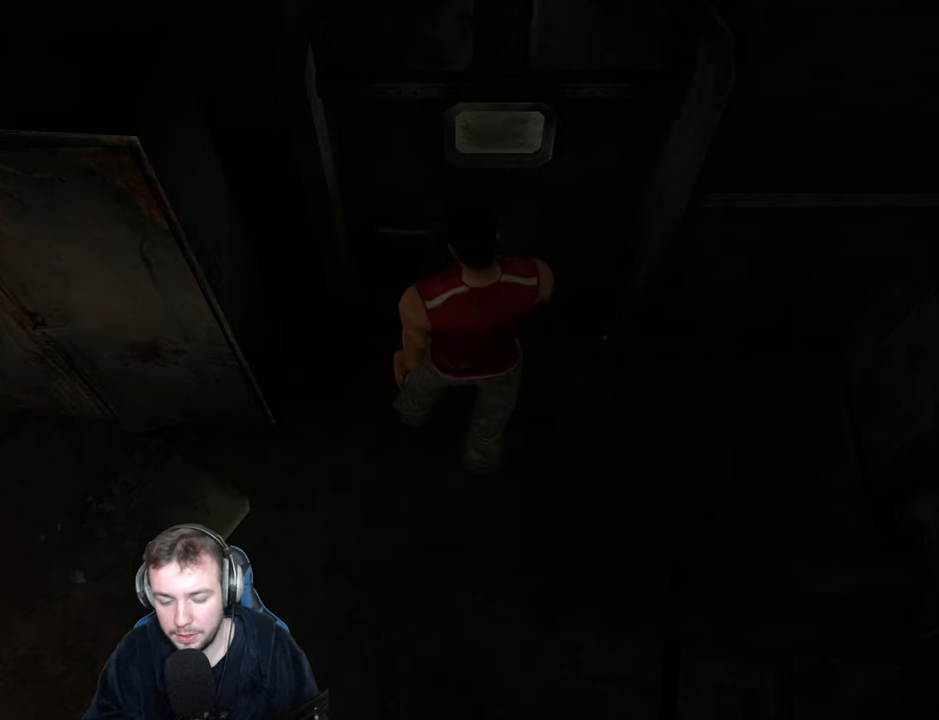
{"keys": [], "events": []}
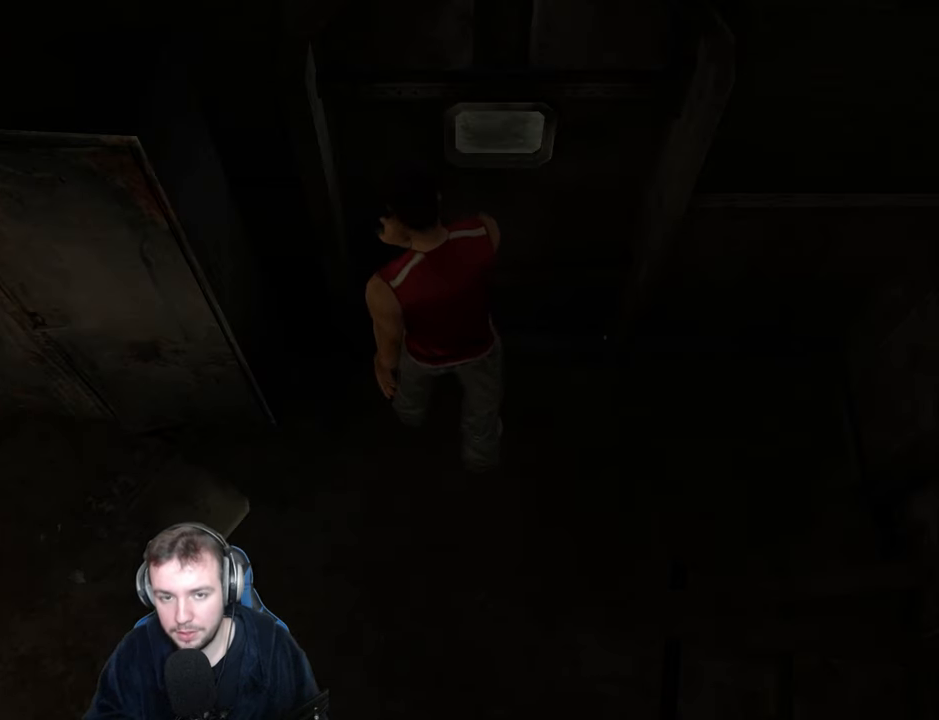
{"keys": [], "events": []}
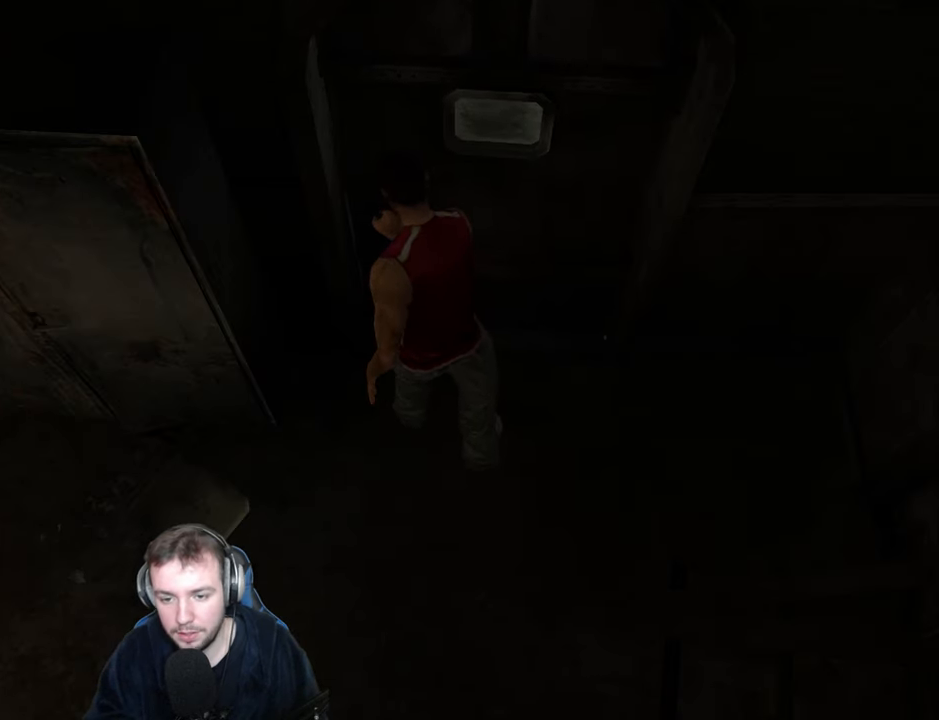
{"keys": [], "events": []}
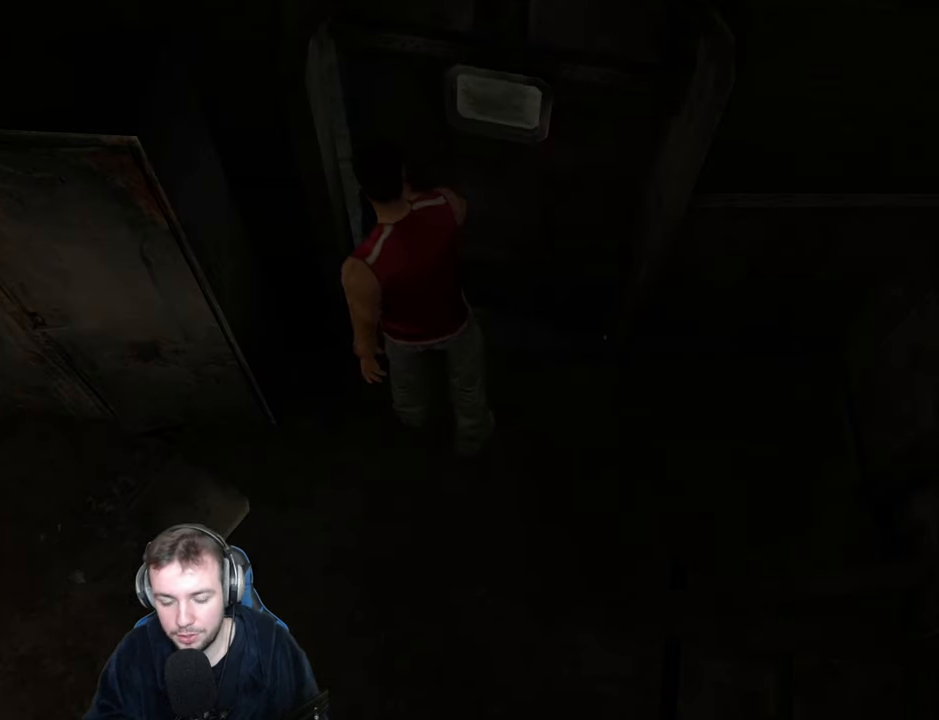
{"keys": [], "events": []}
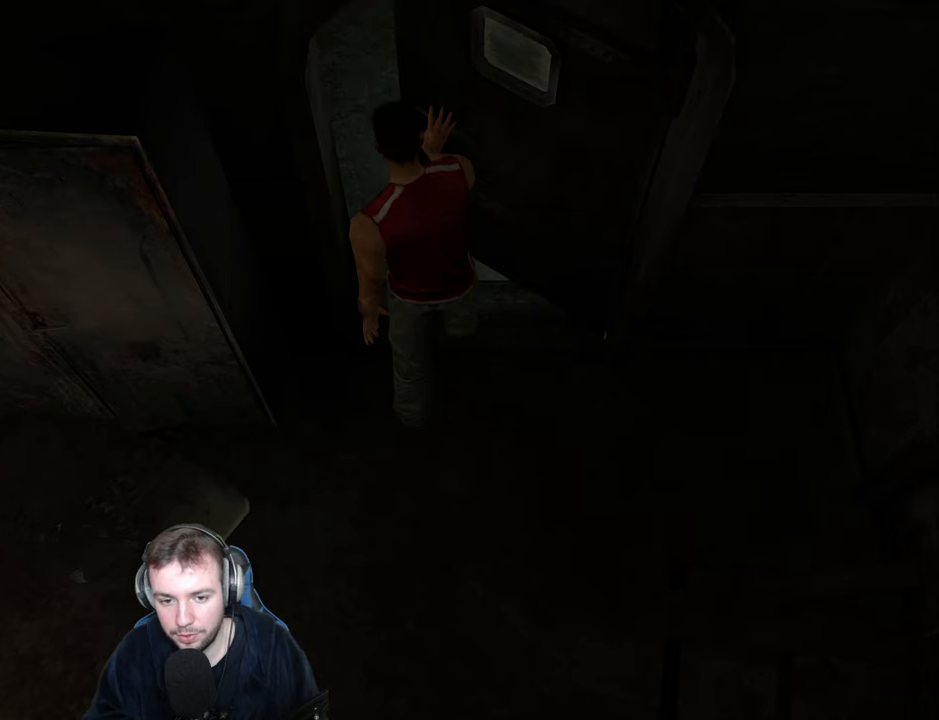
{"keys": [], "events": []}
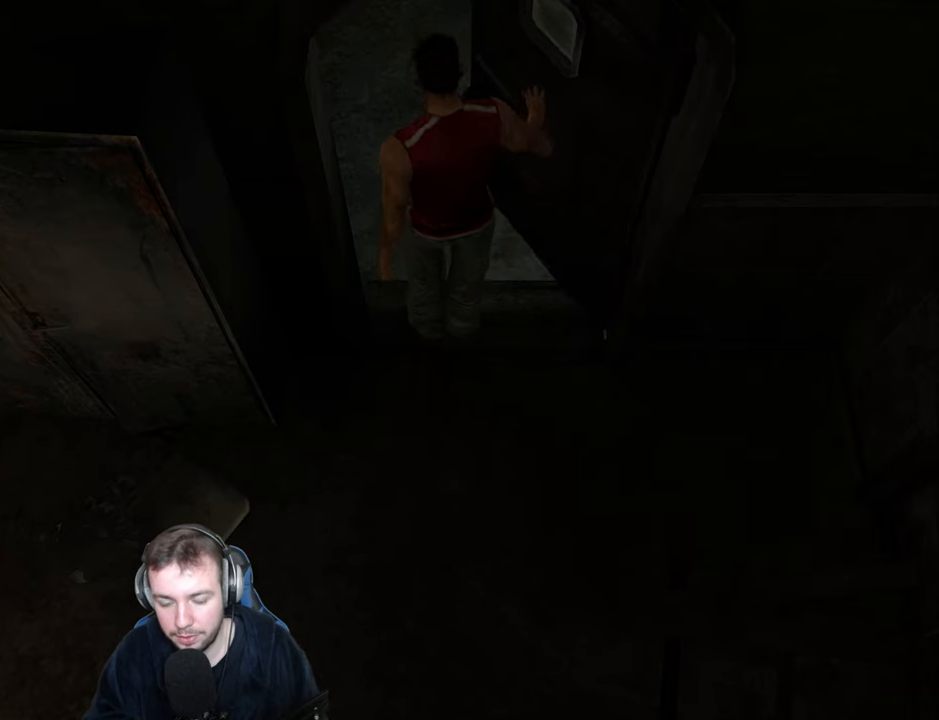
{"keys": [], "events": []}
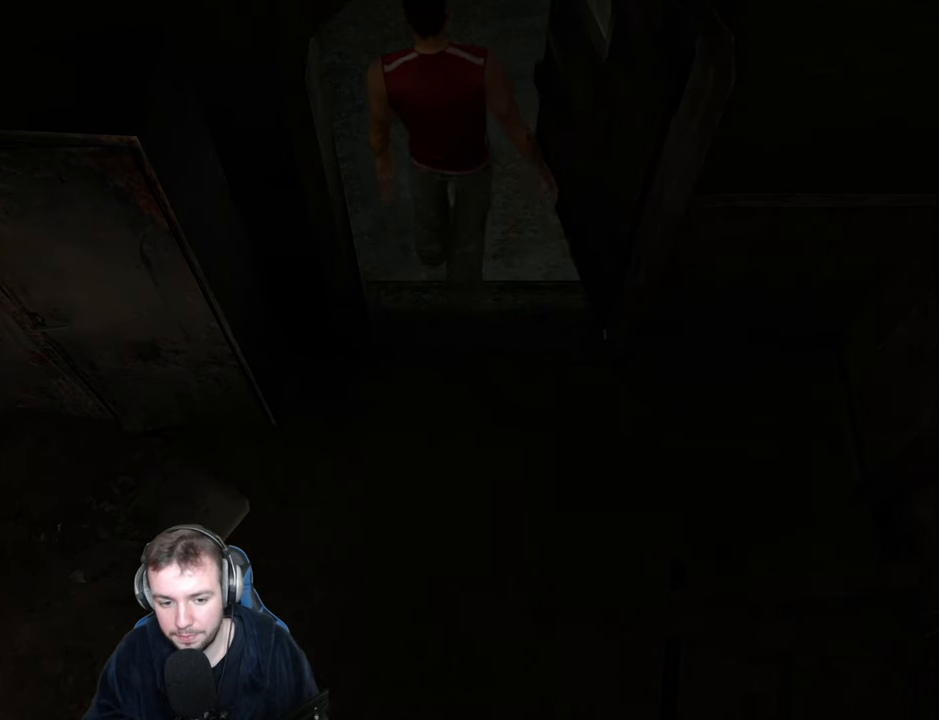
{"keys": ["a", "space"], "events": [[16, "a", "down"], [66, "space", "down"]]}
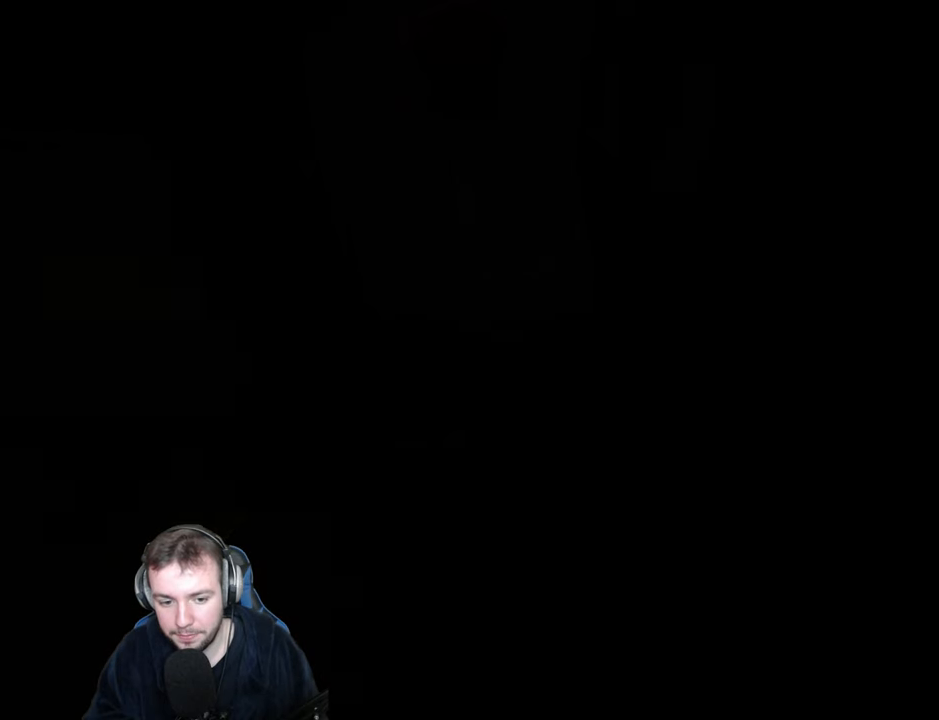
{"keys": ["a", "space", "w"], "events": [[483, "w", "down"]]}
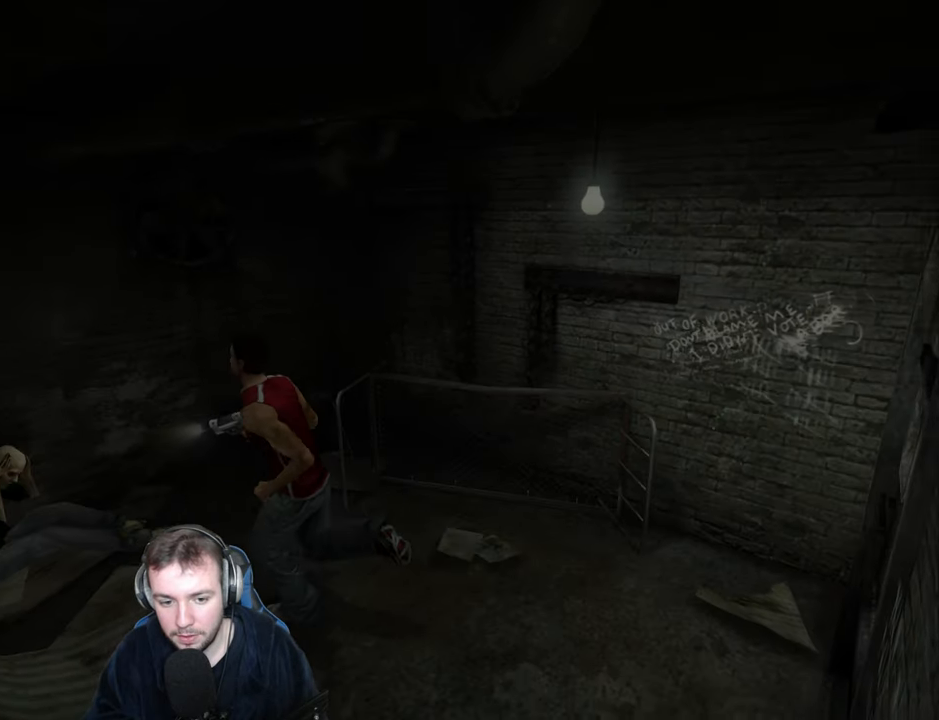
{"keys": ["escape"], "events": [[50, "d", "down"], [150, "space", "up"], [166, "d", "up"], [183, "a", "up"], [200, "w", "up"], [350, "escape", "down"], [400, "escape", "up"], [450, "escape", "down"]]}
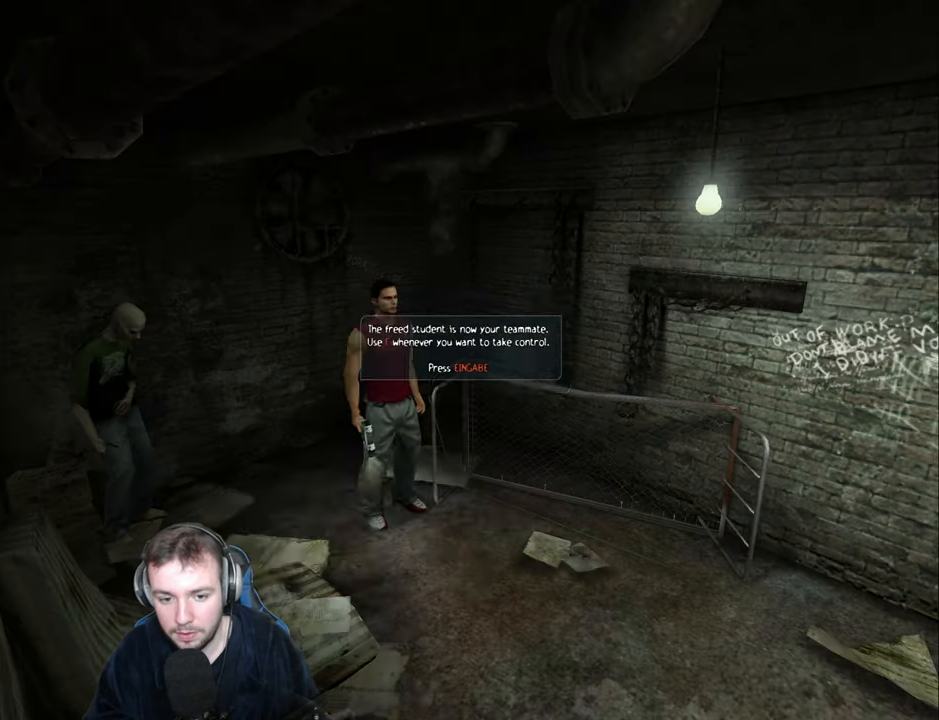
{"keys": ["d", "s", "space"], "events": [[16, "escape", "up"], [66, "return", "down"], [100, "return", "up"], [150, "return", "down"], [216, "d", "down"], [216, "space", "down"], [233, "return", "up"], [250, "s", "down"]]}
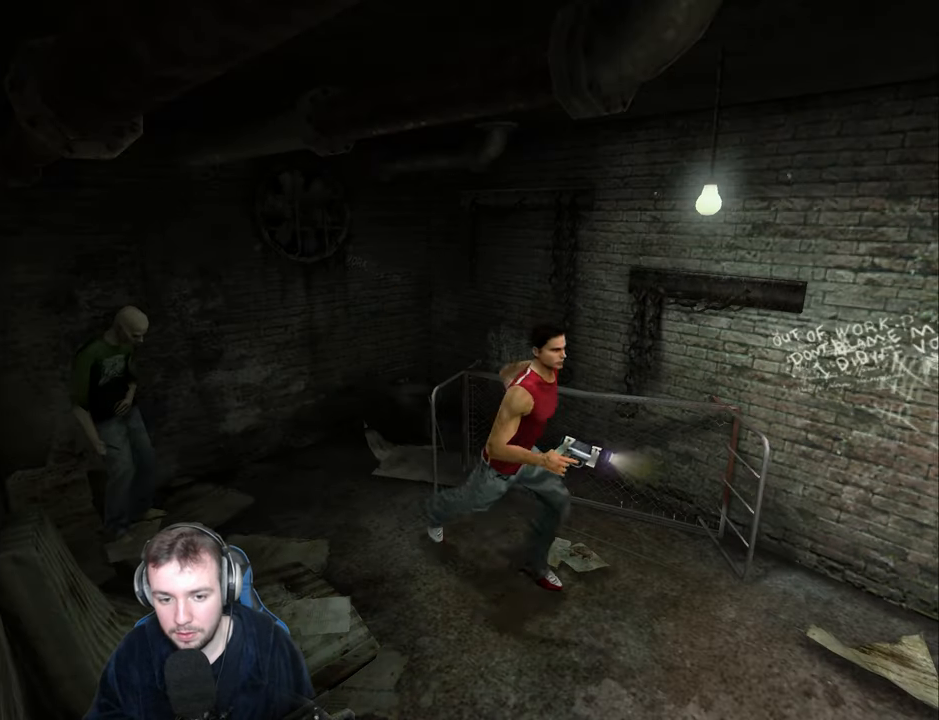
{"keys": ["d"], "events": [[50, "return", "down"], [66, "space", "up"], [83, "s", "up"], [116, "return", "up"], [200, "return", "down"], [216, "s", "down"], [250, "return", "up"], [300, "return", "down"], [366, "return", "up"], [400, "s", "up"], [416, "return", "down"], [483, "return", "up"]]}
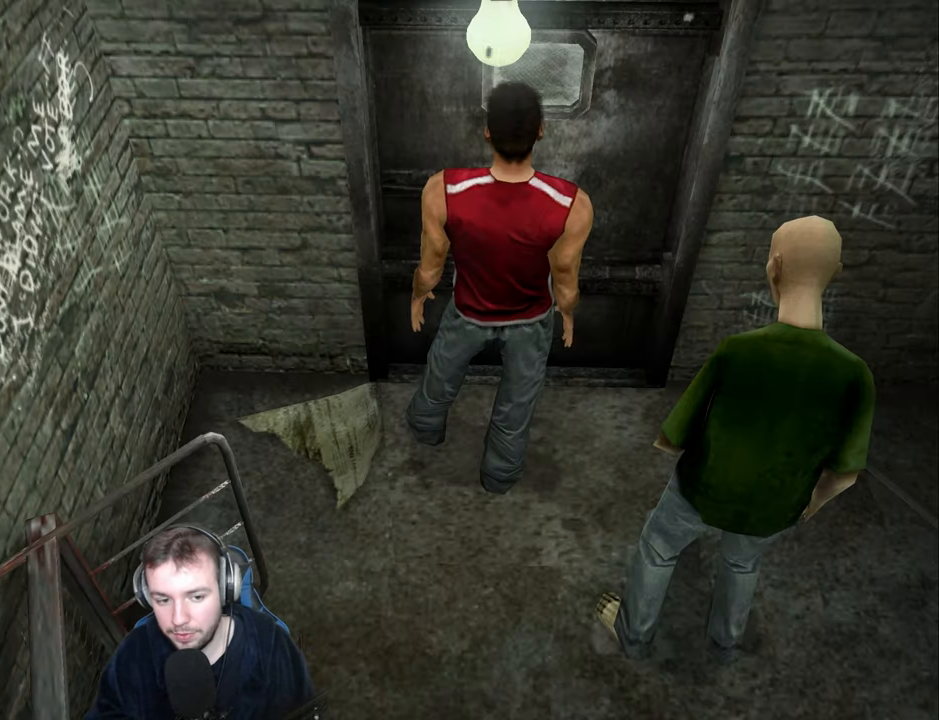
{"keys": ["w"], "events": [[183, "d", "up"], [250, "w", "down"]]}
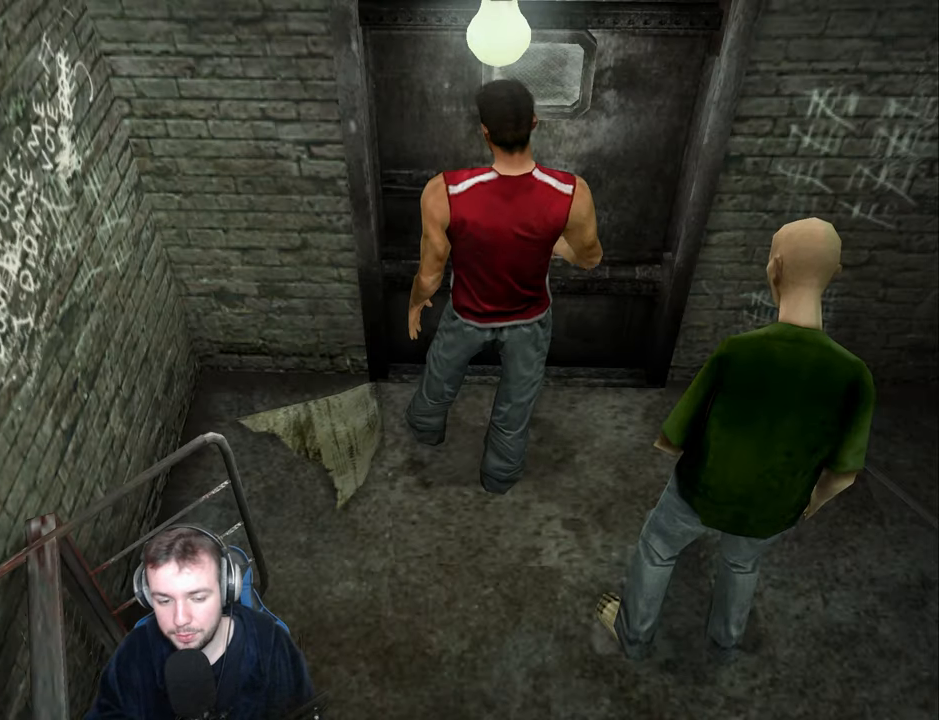
{"keys": ["a", "w"], "events": [[50, "w", "up"], [333, "w", "down"], [433, "a", "down"]]}
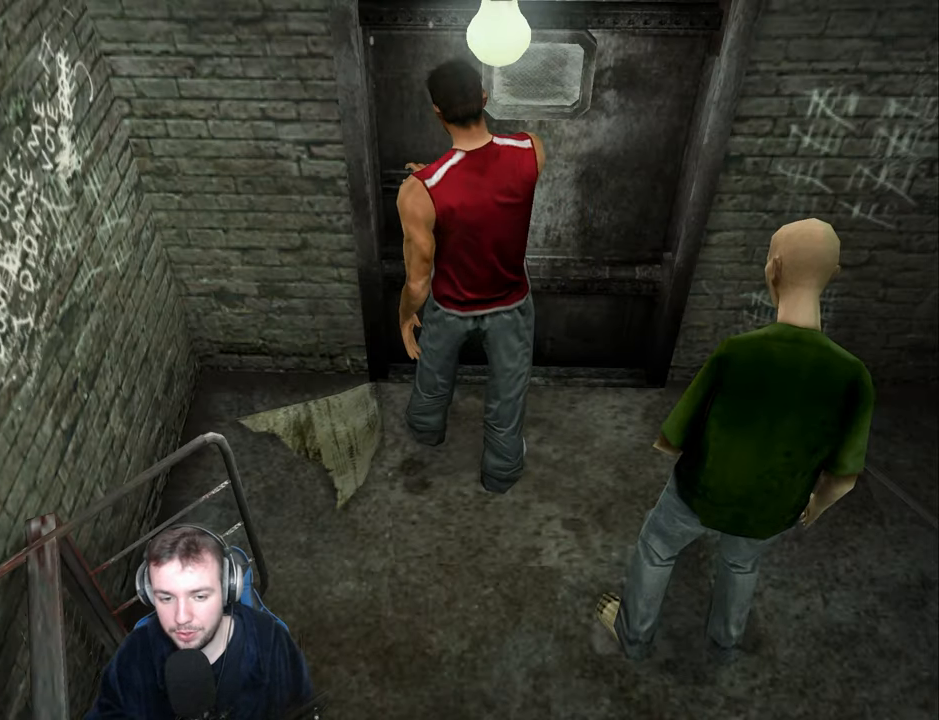
{"keys": ["a", "w"], "events": []}
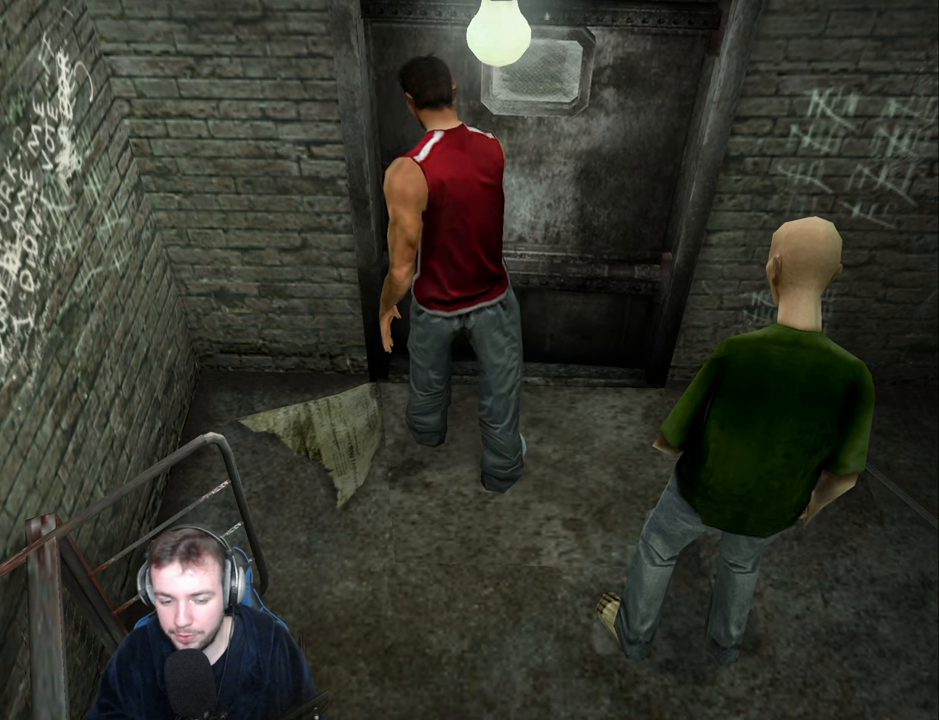
{"keys": ["a", "w"], "events": []}
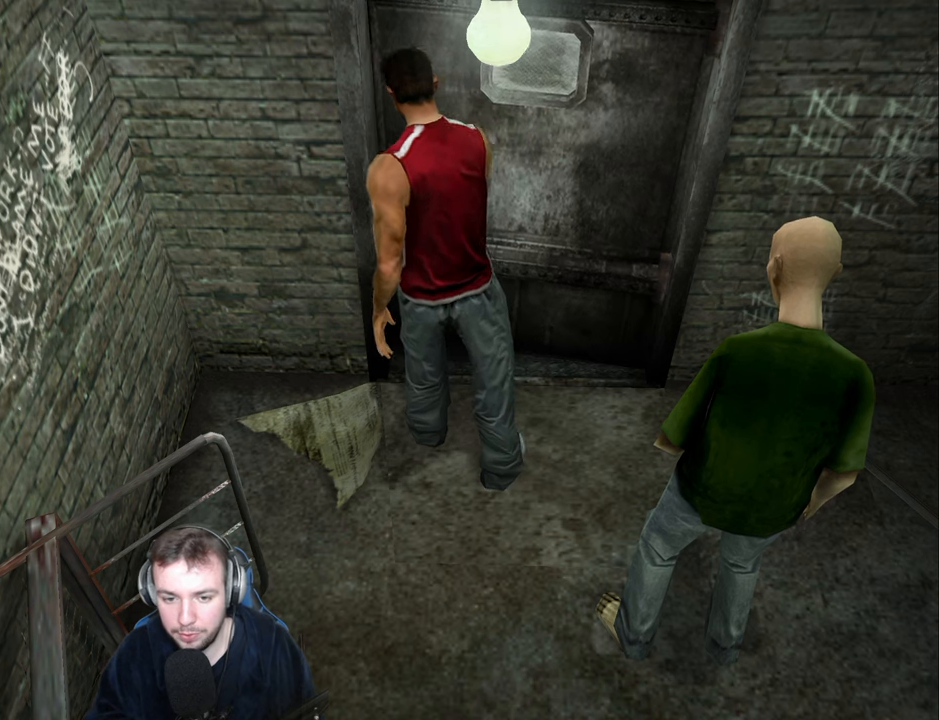
{"keys": [], "events": [[400, "w", "up"], [417, "a", "up"]]}
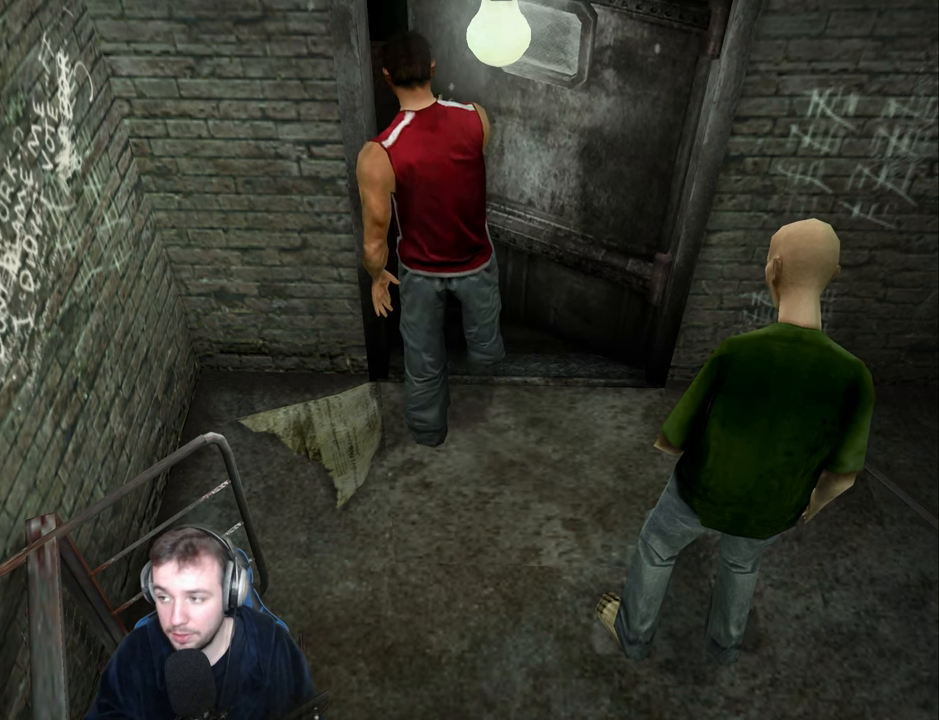
{"keys": ["a", "w"], "events": [[150, "w", "down"], [167, "a", "down"]]}